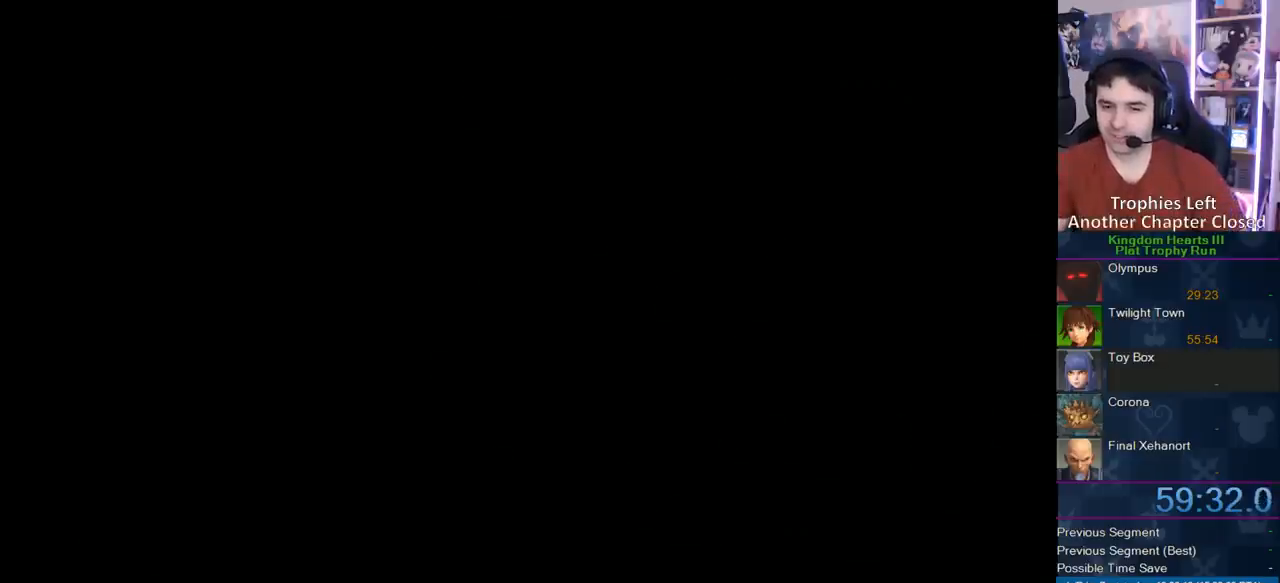
Gameplay with a controller (PlayStation layout); each line is a JSON object with the inputs held at the frame after it (dt_ms = milliseconds from this image to that frame). "button_events" lists button changes between this image and that frame as [ms after this image, input, new state], when the widget could be followed in between (sticks are given only as held states). Not read: R1.
{"dt_ms": 500, "buttons": [], "left_stick": "center", "right_stick": "center", "button_events": []}
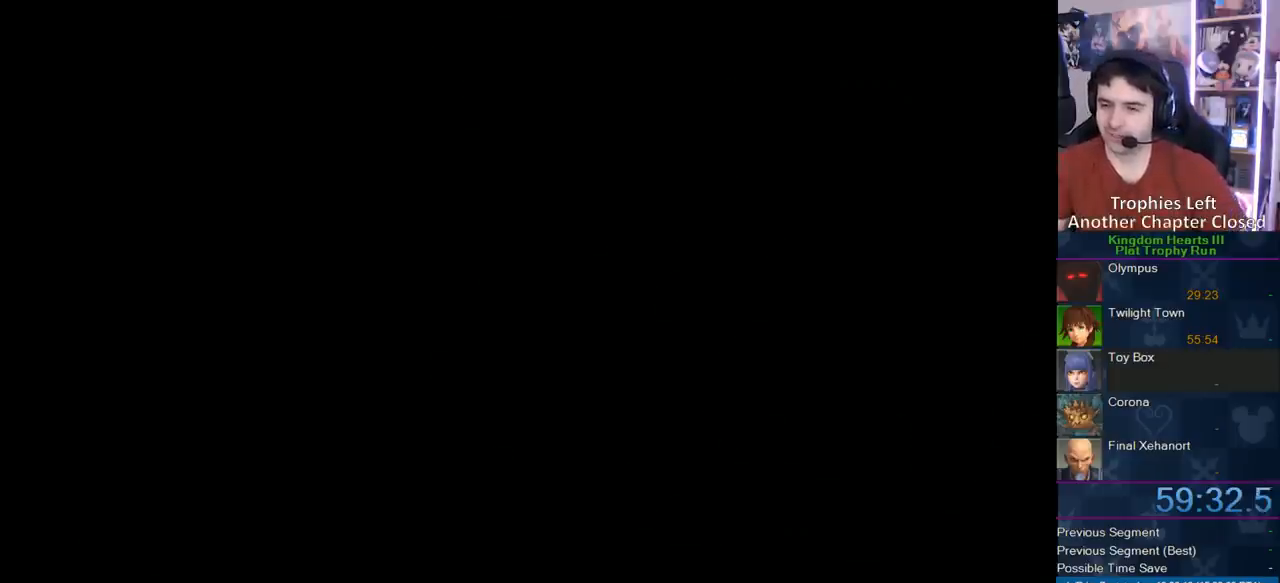
{"dt_ms": 500, "buttons": [], "left_stick": "center", "right_stick": "center", "button_events": []}
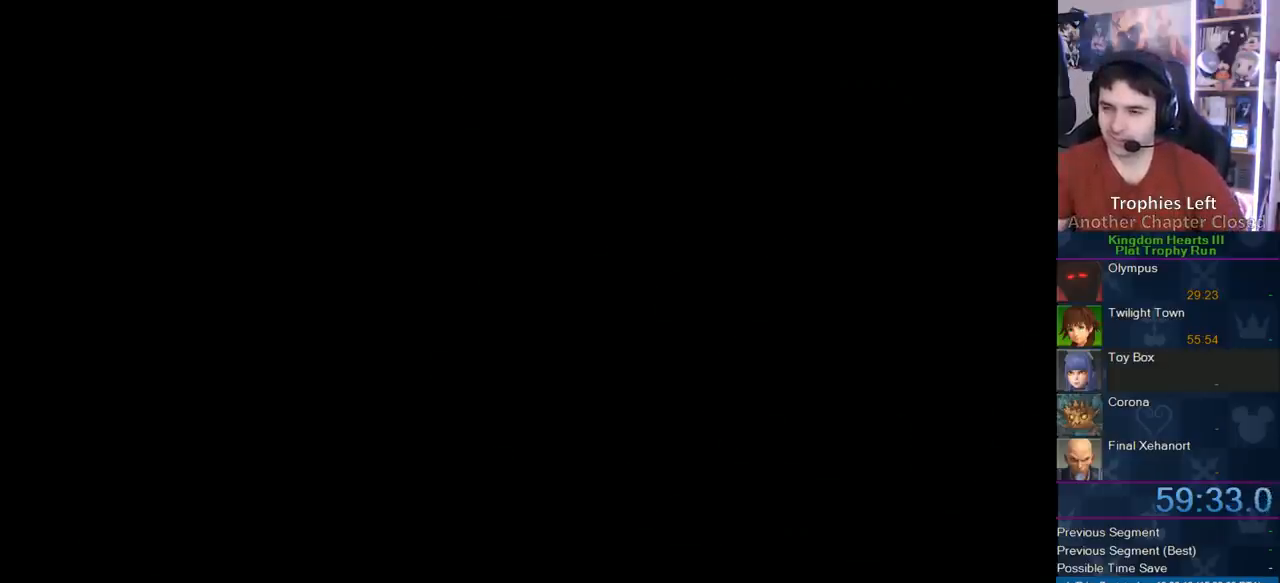
{"dt_ms": 500, "buttons": [], "left_stick": "center", "right_stick": "center", "button_events": []}
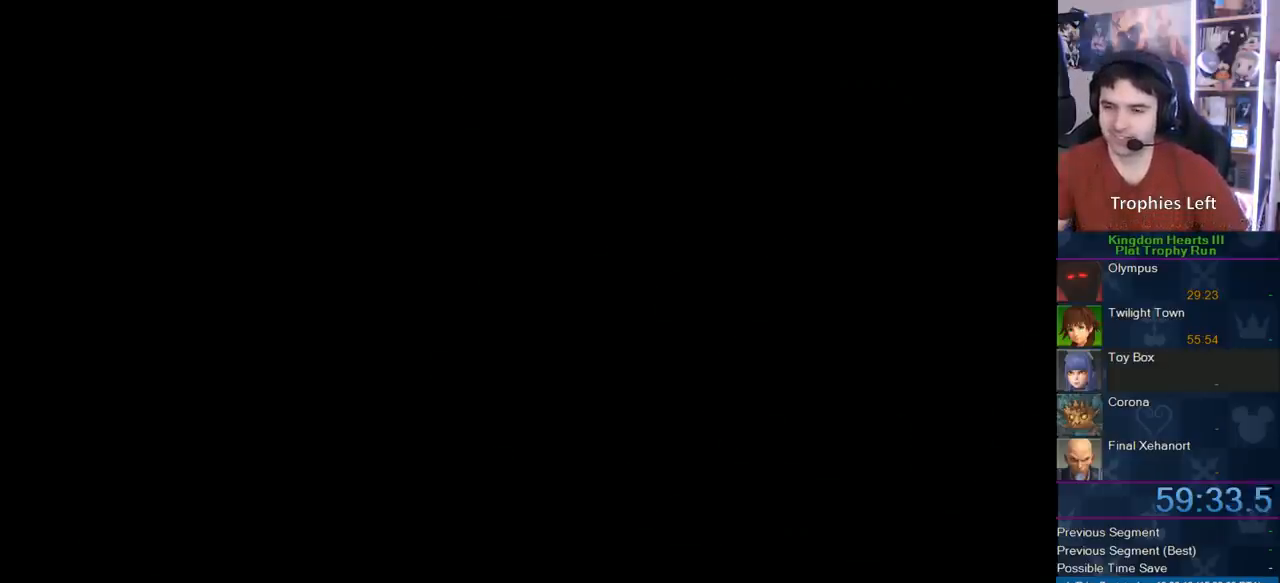
{"dt_ms": 500, "buttons": [], "left_stick": "up-left", "right_stick": "center", "button_events": []}
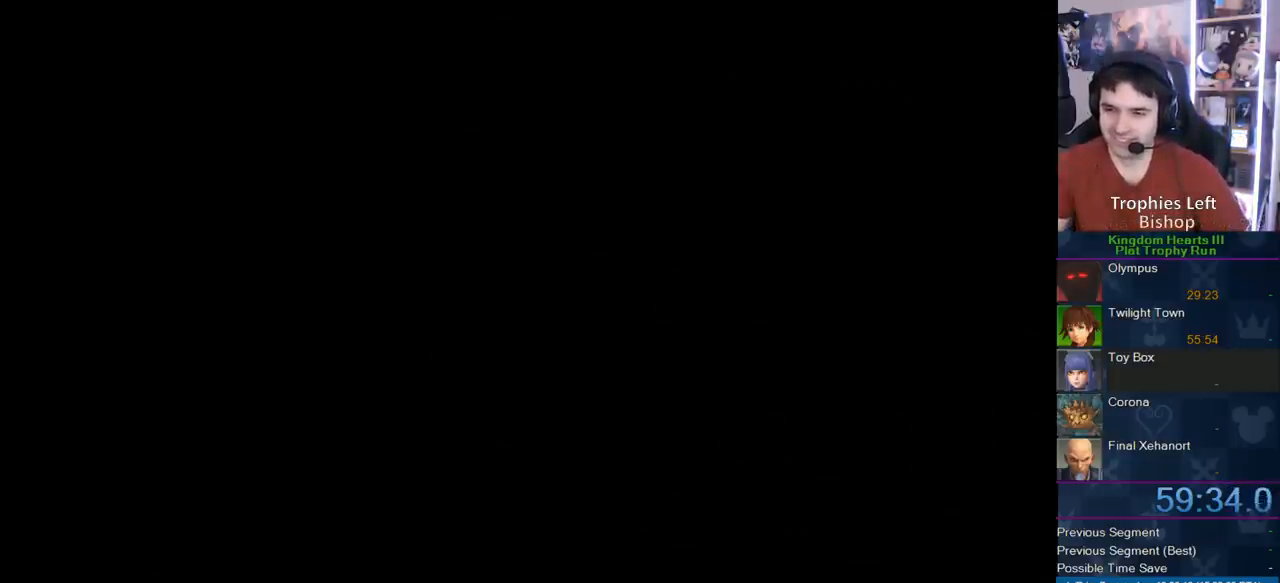
{"dt_ms": 500, "buttons": [], "left_stick": "center", "right_stick": "center", "button_events": []}
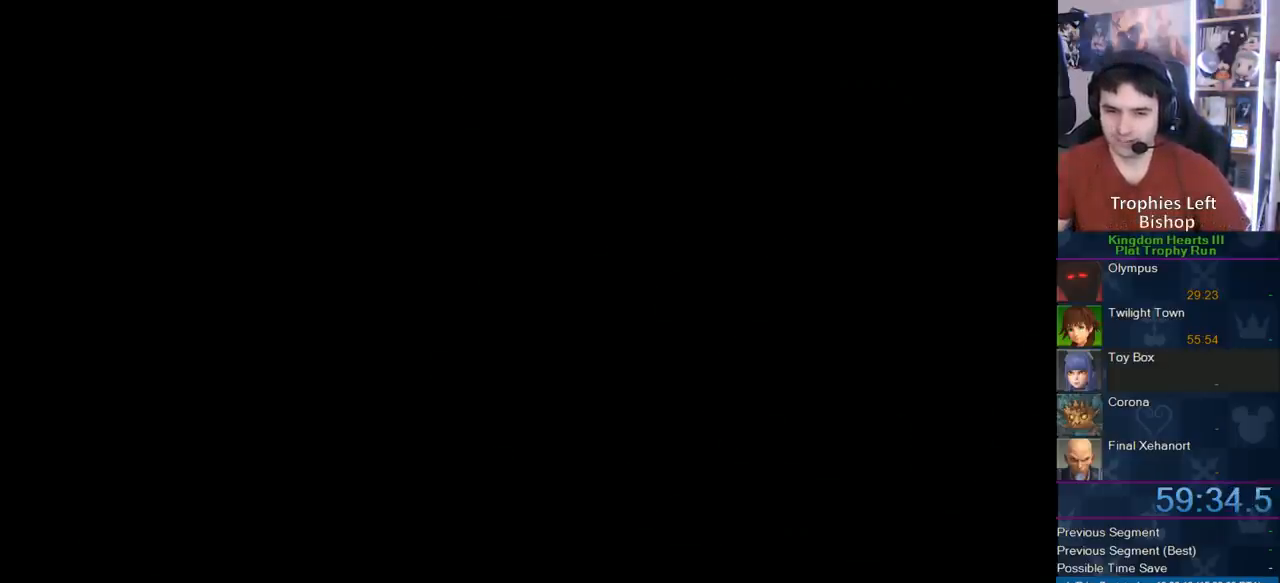
{"dt_ms": 500, "buttons": [], "left_stick": "center", "right_stick": "center", "button_events": []}
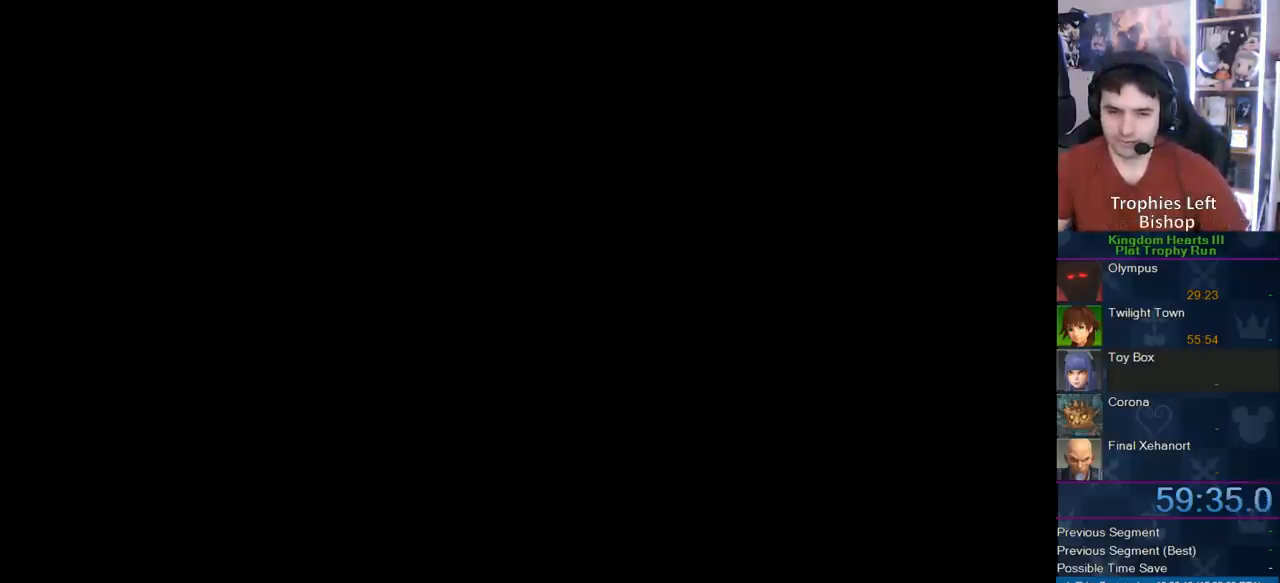
{"dt_ms": 500, "buttons": [], "left_stick": "center", "right_stick": "center", "button_events": []}
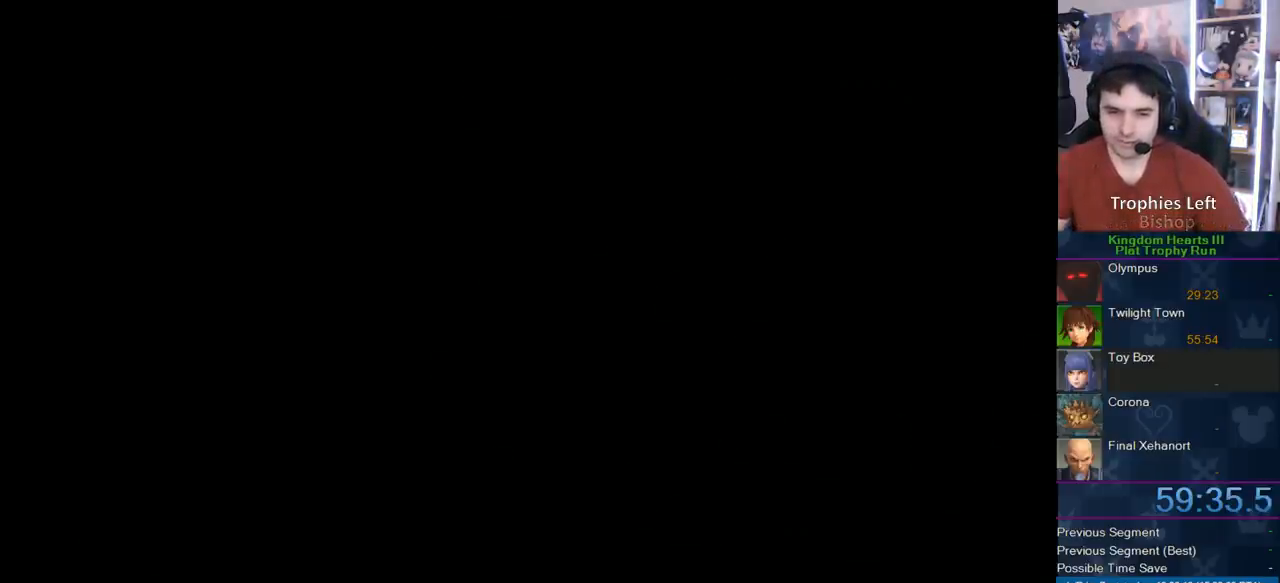
{"dt_ms": 500, "buttons": [], "left_stick": "center", "right_stick": "center", "button_events": []}
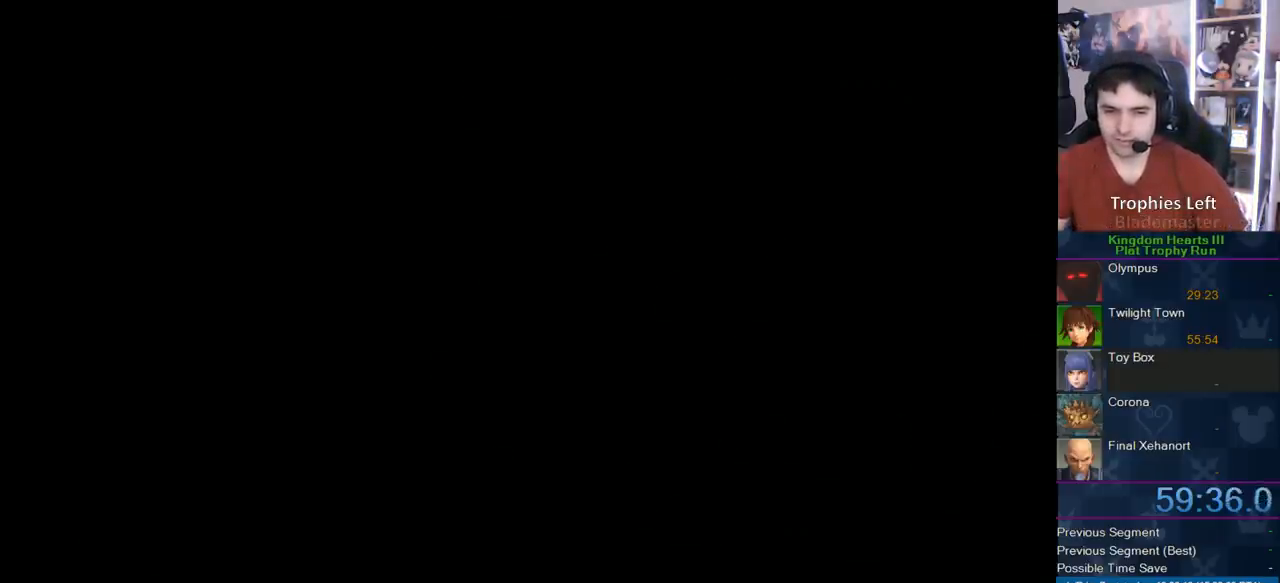
{"dt_ms": 500, "buttons": [], "left_stick": "center", "right_stick": "center", "button_events": []}
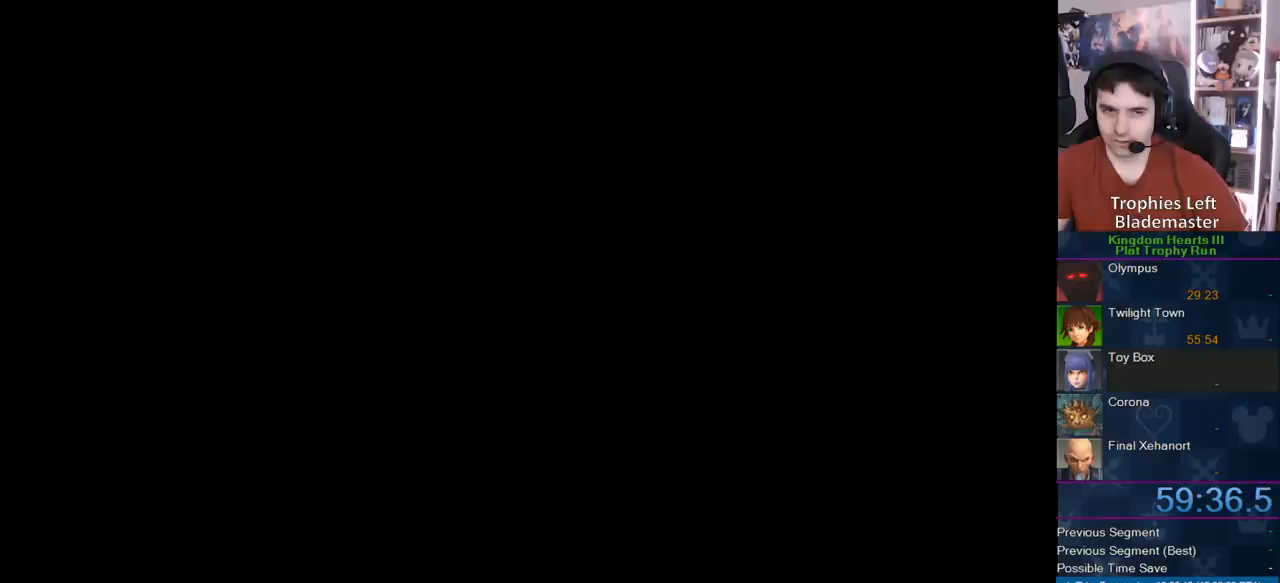
{"dt_ms": 500, "buttons": [], "left_stick": "center", "right_stick": "center", "button_events": []}
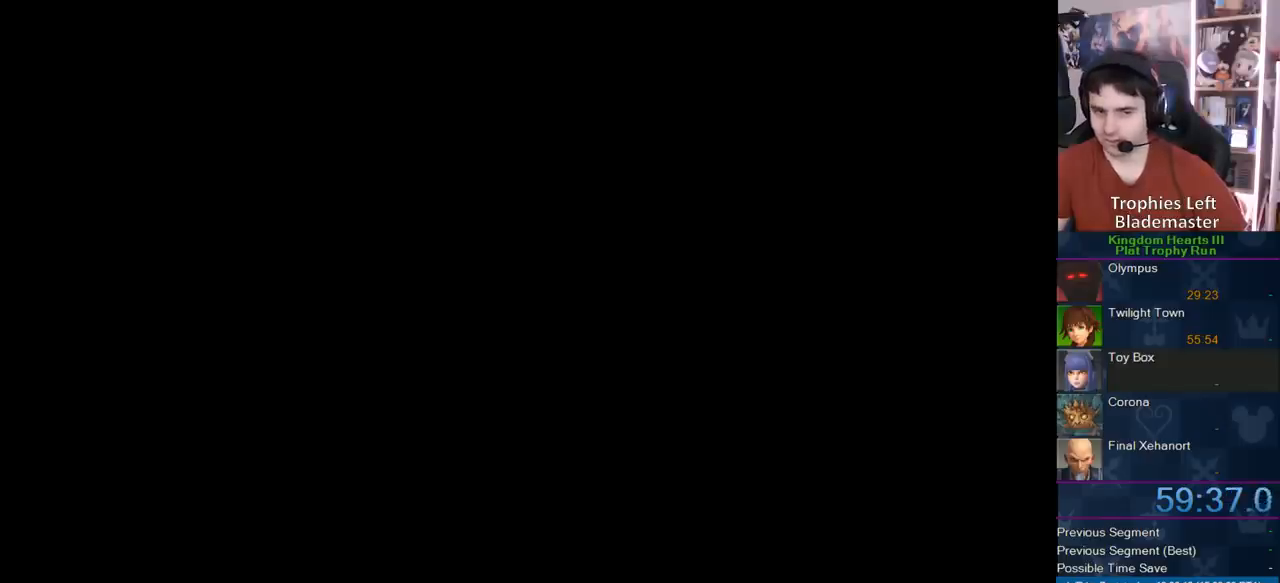
{"dt_ms": 500, "buttons": [], "left_stick": "center", "right_stick": "center", "button_events": []}
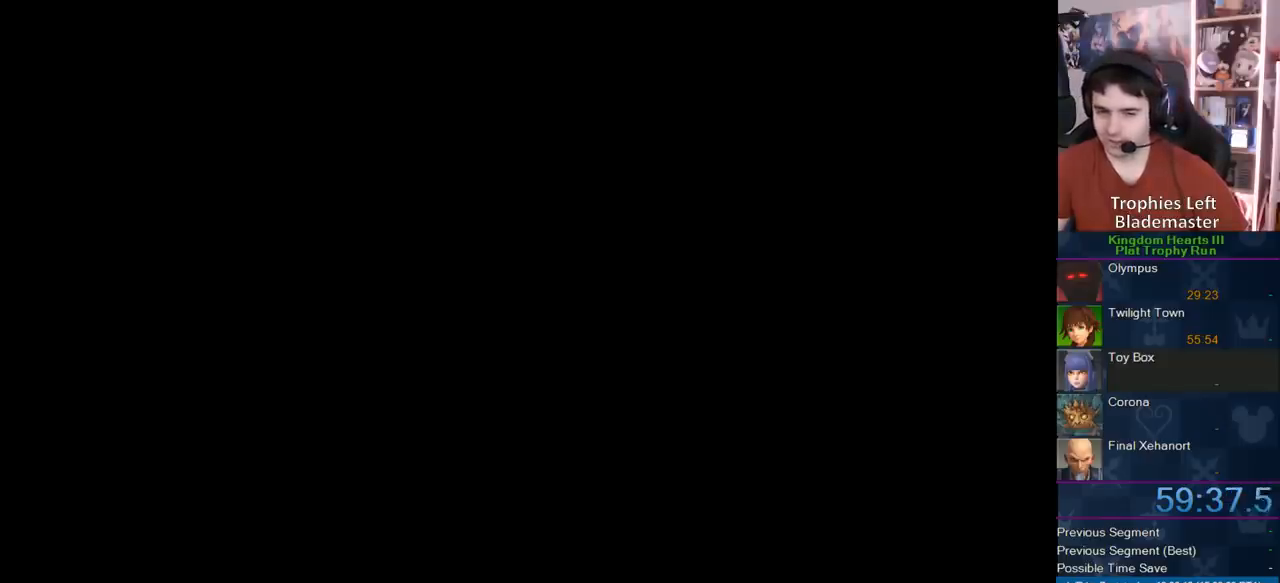
{"dt_ms": 500, "buttons": [], "left_stick": "center", "right_stick": "center", "button_events": []}
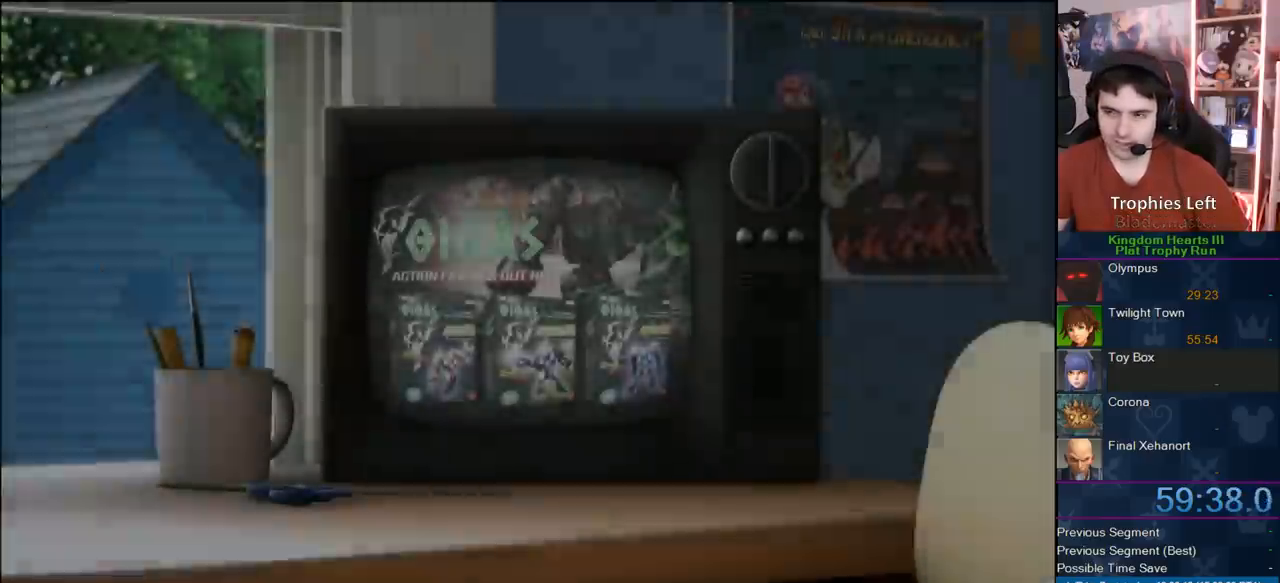
{"dt_ms": 500, "buttons": [], "left_stick": "center", "right_stick": "center", "button_events": []}
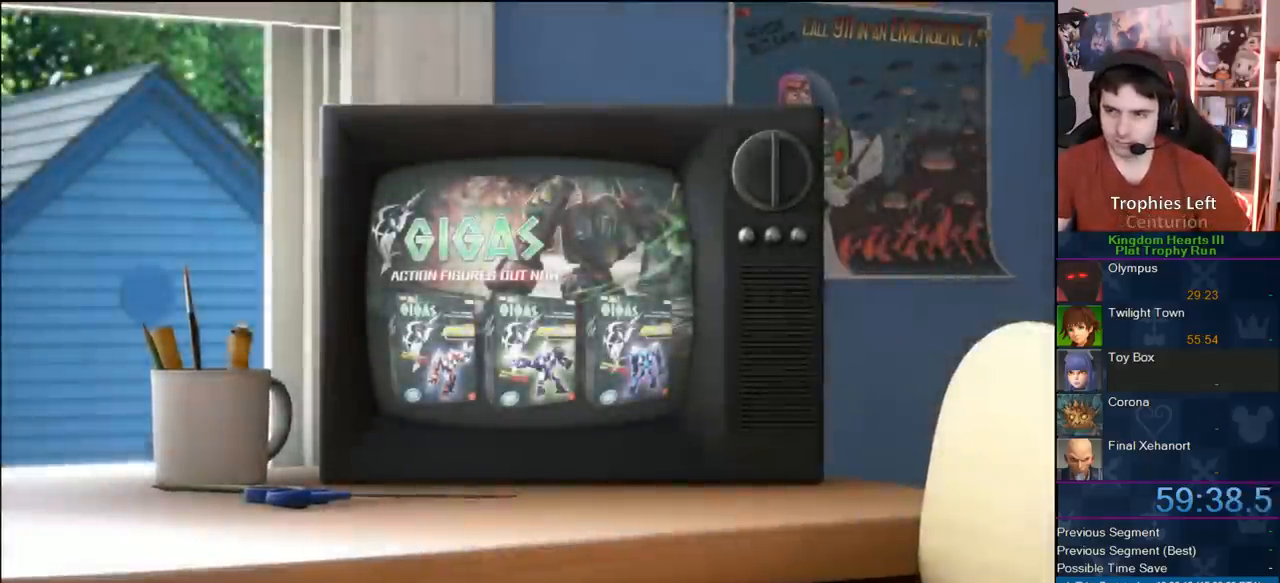
{"dt_ms": 500, "buttons": ["CROSS"], "left_stick": "center", "right_stick": "center", "button_events": [[67, "START", "down"], [217, "START", "up"], [250, "DPAD_DOWN", "down"], [333, "CIRCLE", "down"], [367, "CROSS", "down"], [450, "CIRCLE", "up"], [450, "DPAD_DOWN", "up"]]}
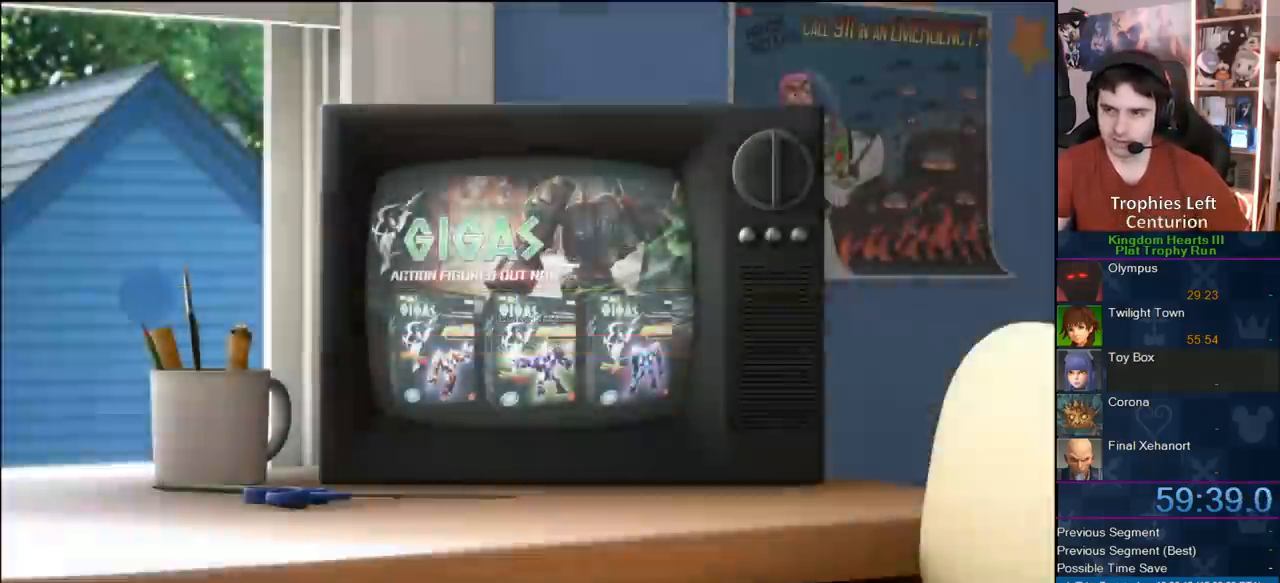
{"dt_ms": 500, "buttons": [], "left_stick": "center", "right_stick": "center", "button_events": [[67, "CROSS", "up"]]}
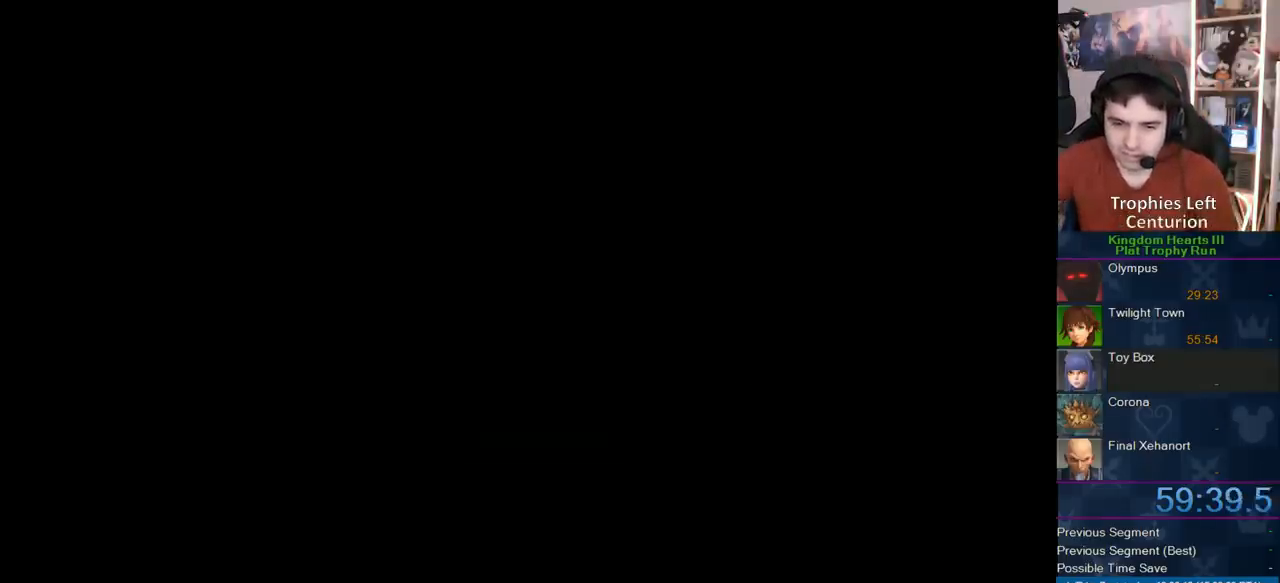
{"dt_ms": 500, "buttons": [], "left_stick": "center", "right_stick": "center", "button_events": []}
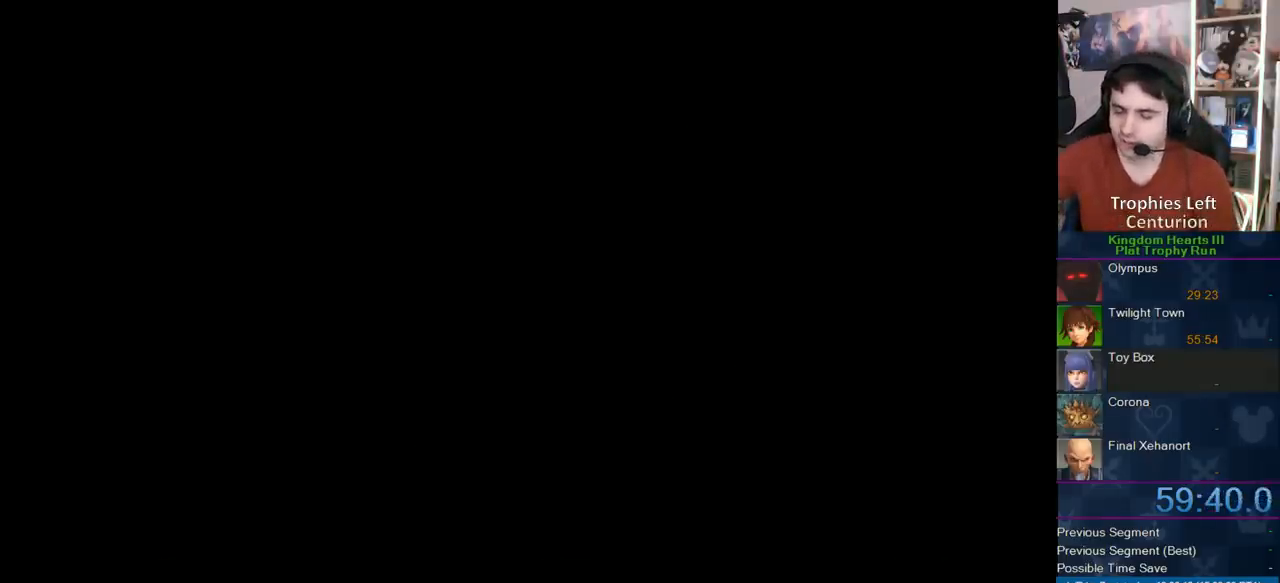
{"dt_ms": 500, "buttons": [], "left_stick": "center", "right_stick": "center", "button_events": []}
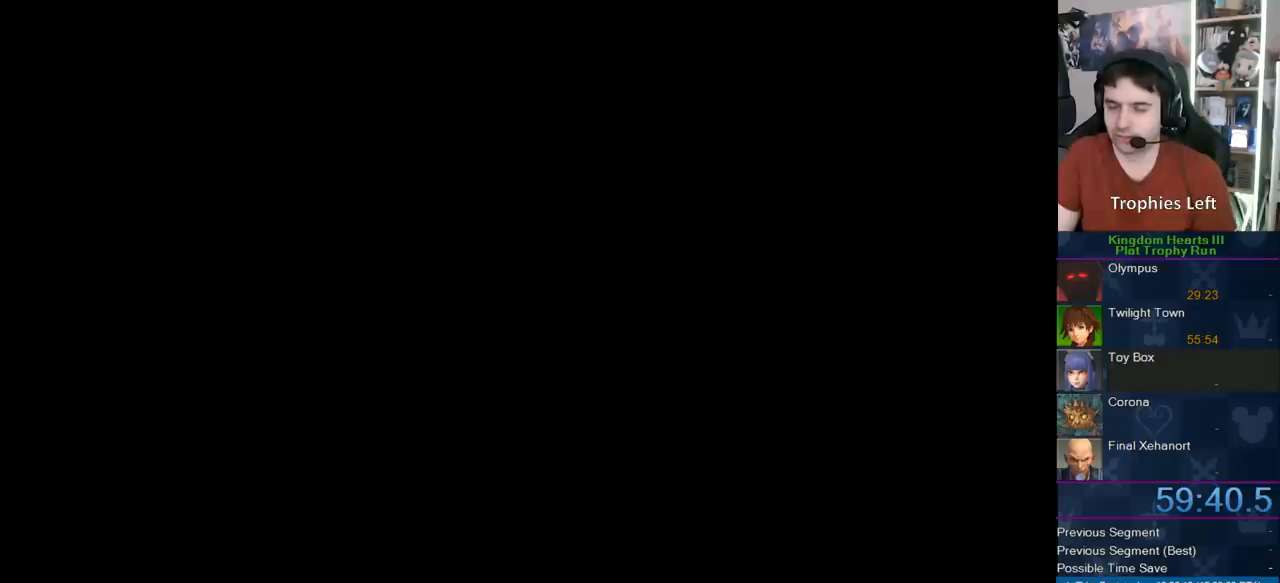
{"dt_ms": 500, "buttons": [], "left_stick": "up", "right_stick": "center", "button_events": []}
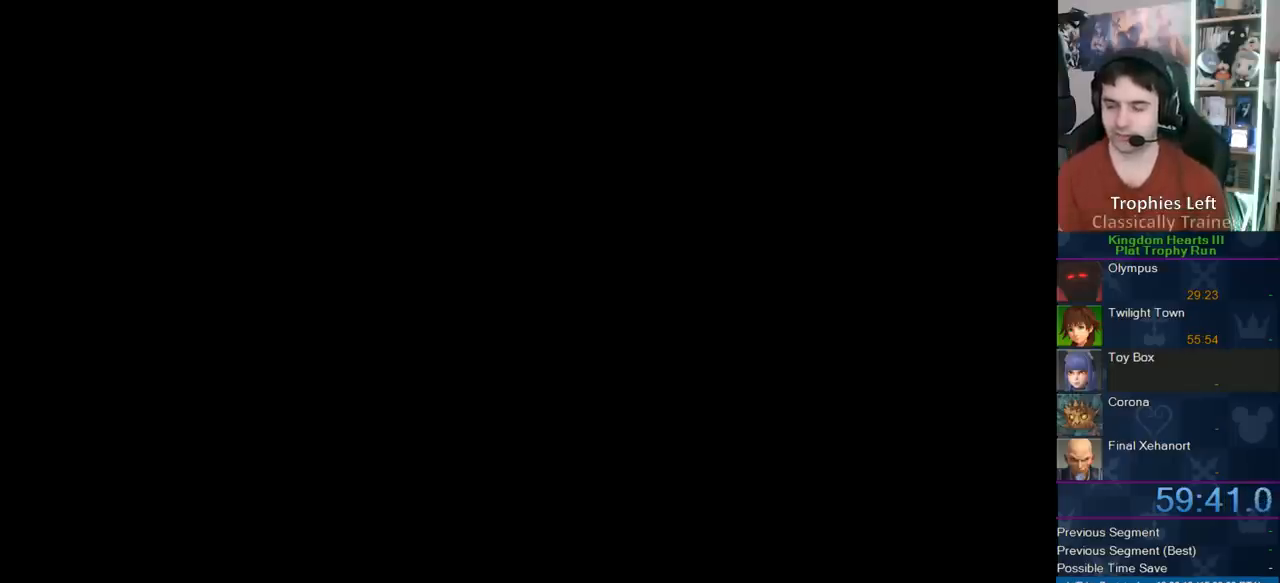
{"dt_ms": 500, "buttons": [], "left_stick": "up", "right_stick": "center", "button_events": []}
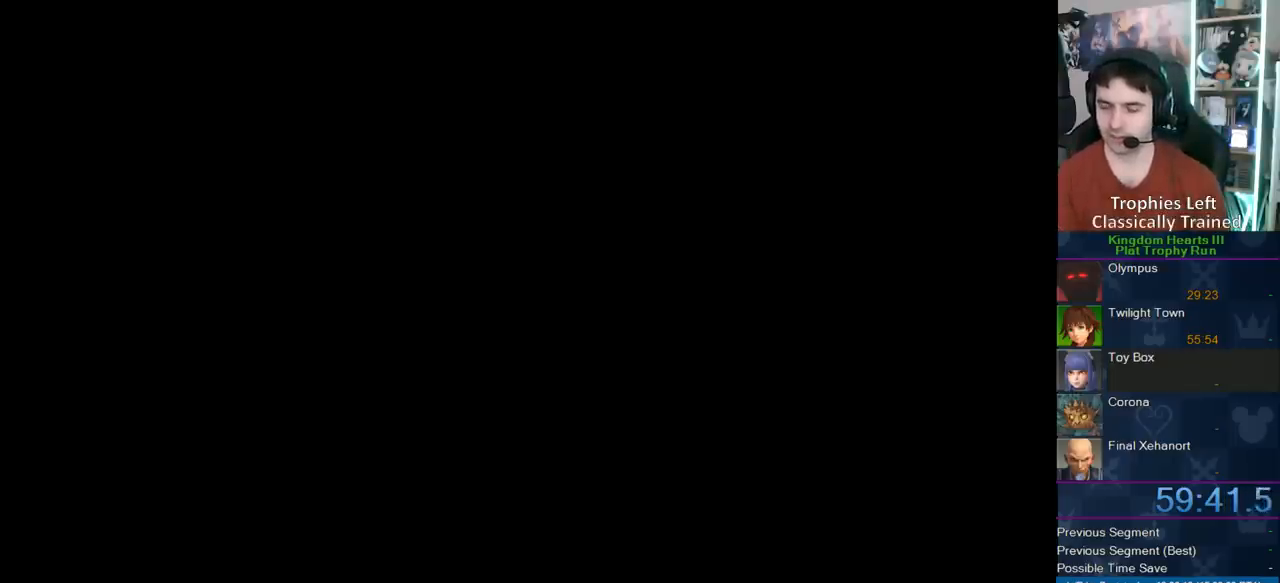
{"dt_ms": 500, "buttons": ["R2"], "left_stick": "up", "right_stick": "center", "button_events": [[417, "R2", "down"]]}
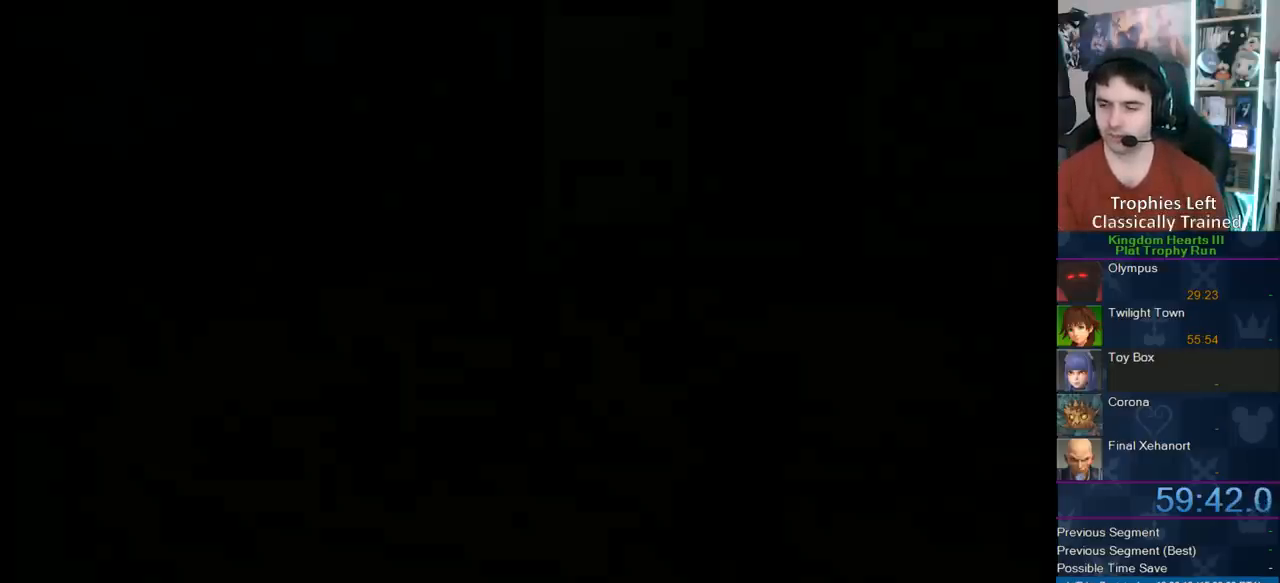
{"dt_ms": 500, "buttons": [], "left_stick": "up", "right_stick": "center", "button_events": [[67, "R2", "up"]]}
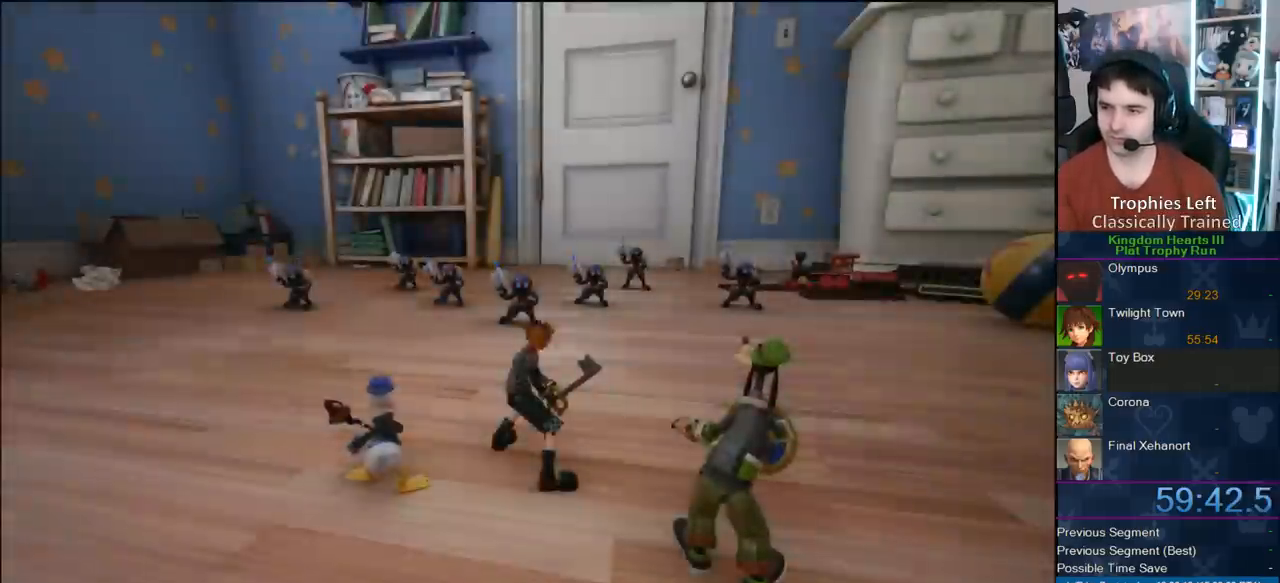
{"dt_ms": 500, "buttons": ["CIRCLE"], "left_stick": "up-right", "right_stick": "center", "button_events": [[450, "CIRCLE", "down"]]}
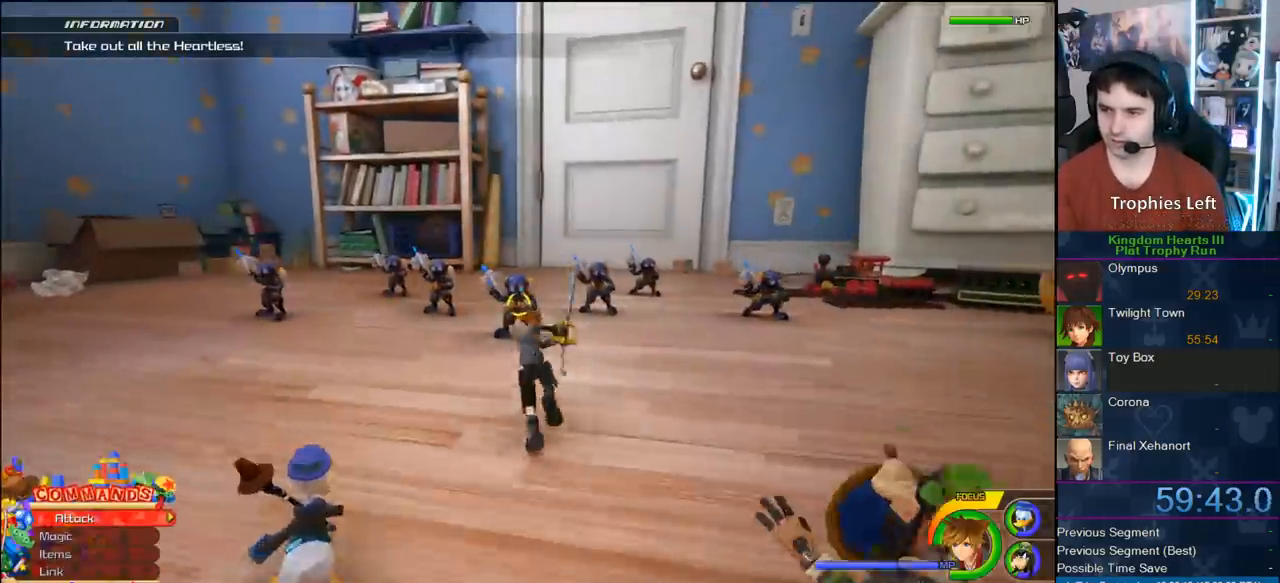
{"dt_ms": 500, "buttons": ["TRIANGLE", "L1"], "left_stick": "center", "right_stick": "center", "button_events": [[50, "CIRCLE", "up"], [100, "CIRCLE", "down"], [283, "CIRCLE", "up"], [317, "L1", "down"], [383, "TRIANGLE", "down"]]}
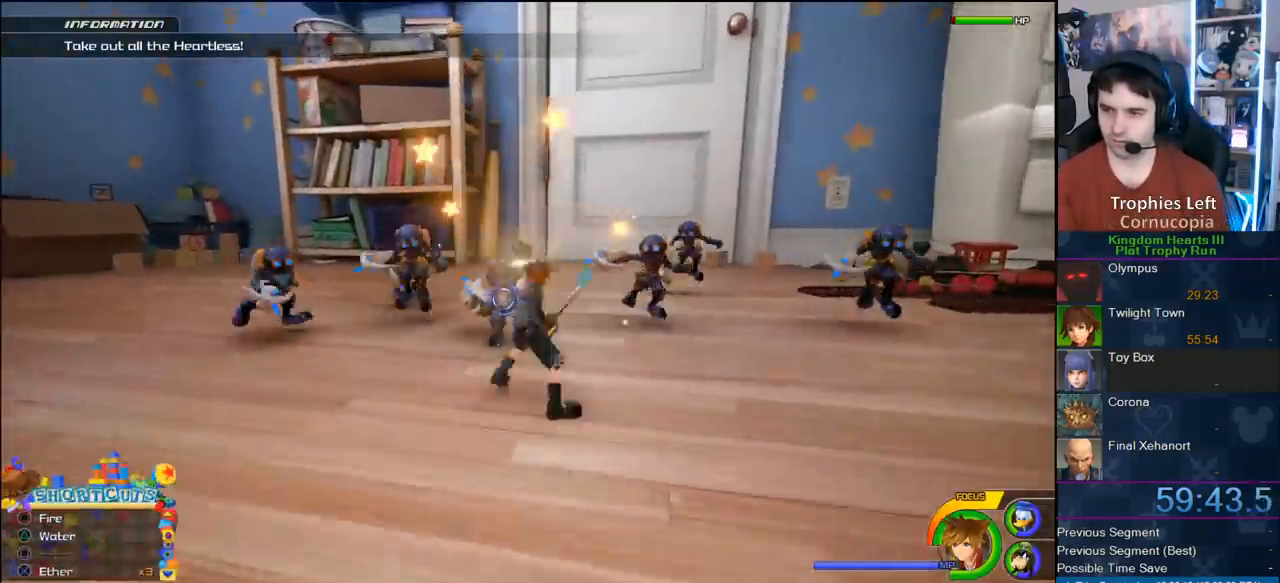
{"dt_ms": 1000, "buttons": [], "left_stick": "up-left", "right_stick": "center", "button_events": [[233, "L1", "up"], [267, "TRIANGLE", "up"], [483, "CIRCLE", "down"], [767, "CIRCLE", "up"]]}
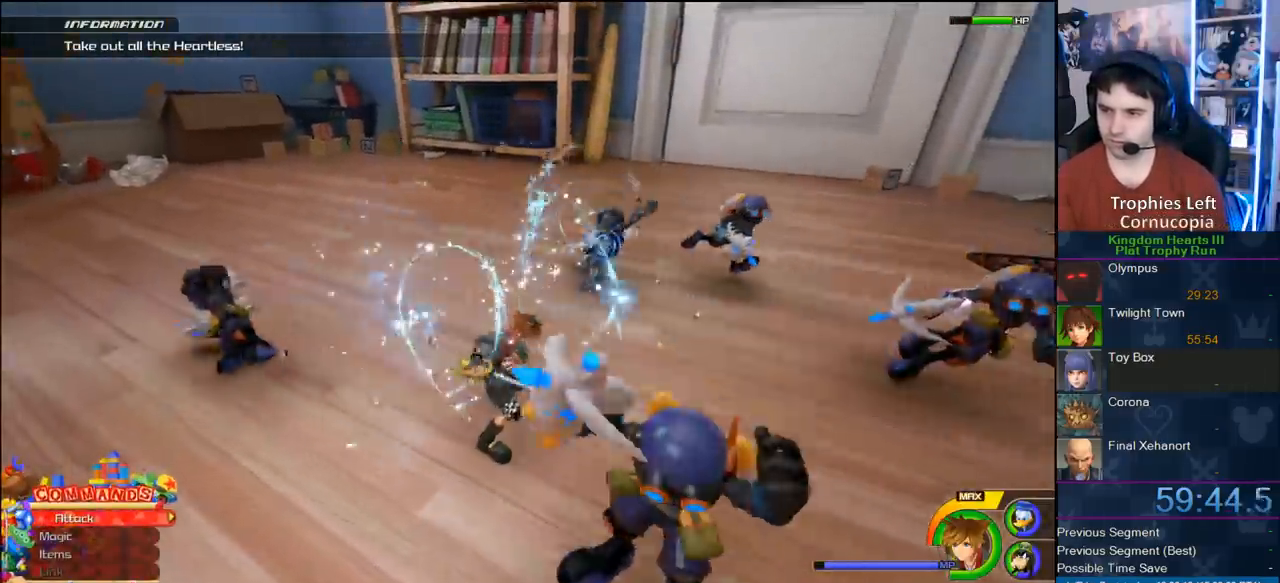
{"dt_ms": 500, "buttons": ["DPAD_RIGHT"], "left_stick": "up-left", "right_stick": "center", "button_events": [[483, "DPAD_RIGHT", "down"]]}
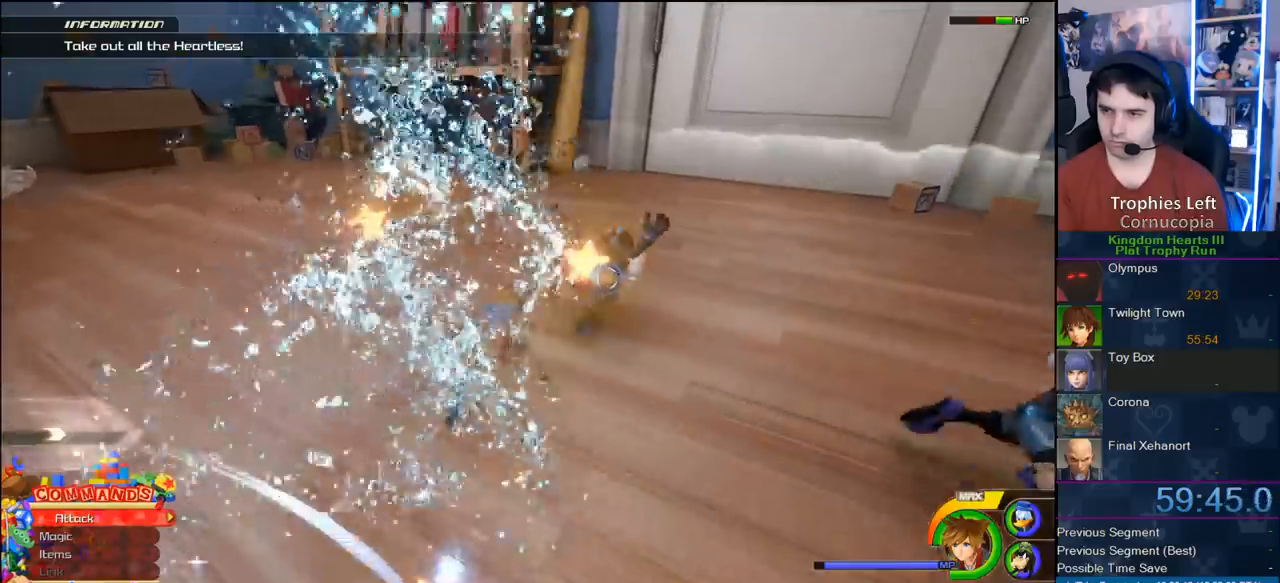
{"dt_ms": 500, "buttons": [], "left_stick": "up-left", "right_stick": "center", "button_events": [[117, "DPAD_RIGHT", "up"]]}
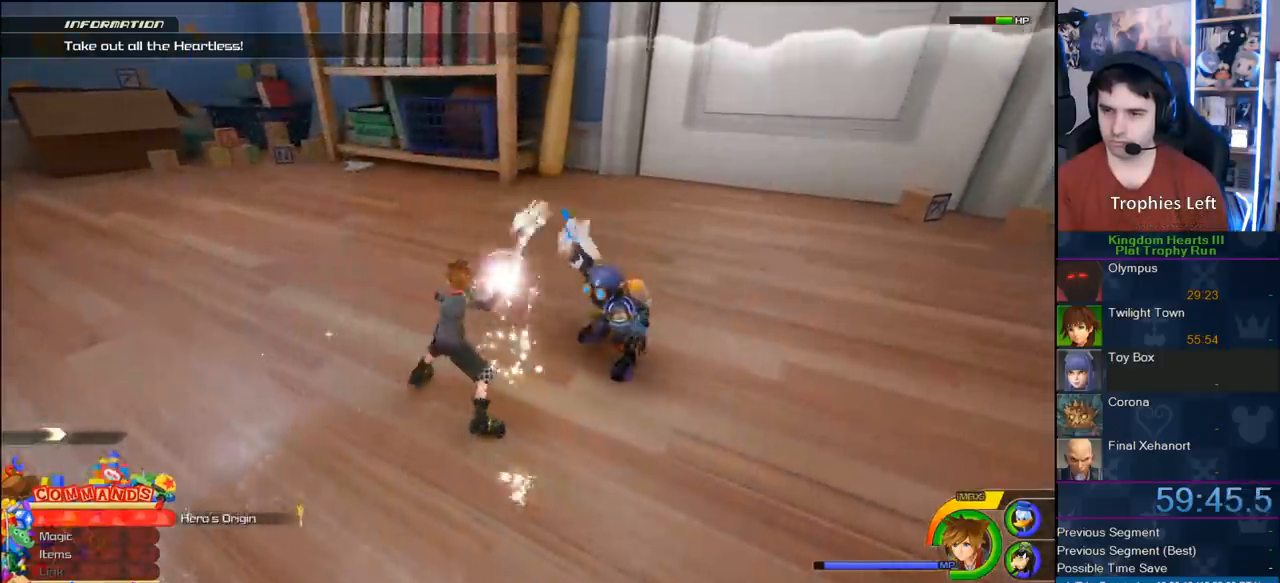
{"dt_ms": 1000, "buttons": ["CIRCLE"], "left_stick": "up-left", "right_stick": "center", "button_events": [[483, "DPAD_RIGHT", "down"], [550, "DPAD_RIGHT", "up"], [983, "CIRCLE", "down"]]}
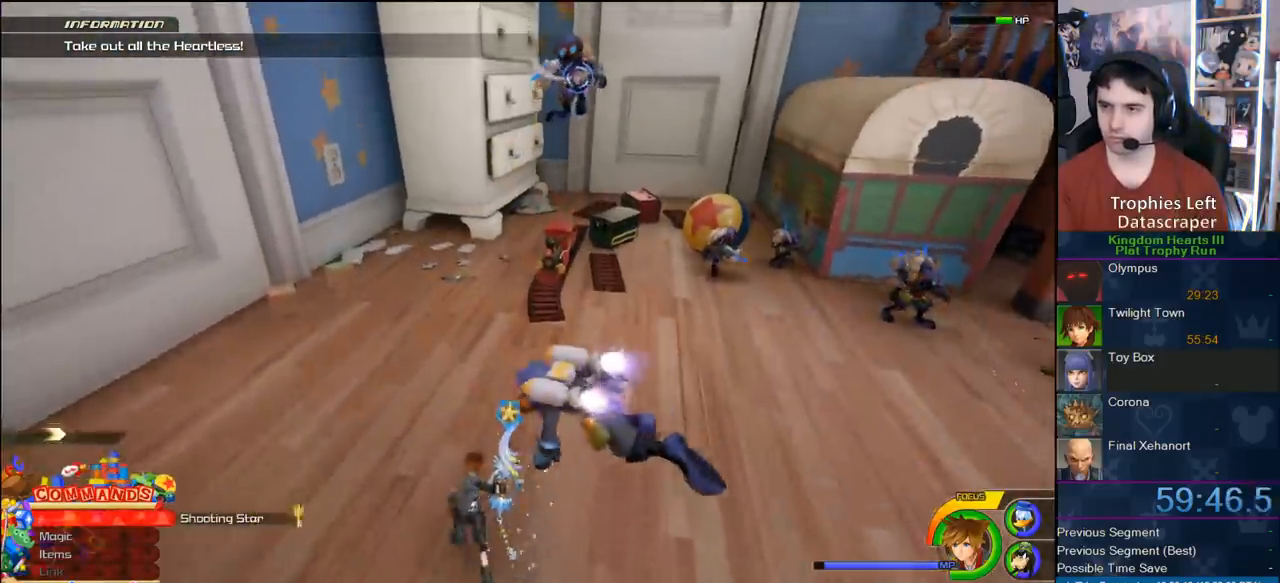
{"dt_ms": 500, "buttons": [], "left_stick": "up", "right_stick": "center", "button_events": [[33, "CIRCLE", "up"], [100, "CIRCLE", "down"], [267, "CIRCLE", "up"], [383, "CIRCLE", "down"], [500, "CIRCLE", "up"]]}